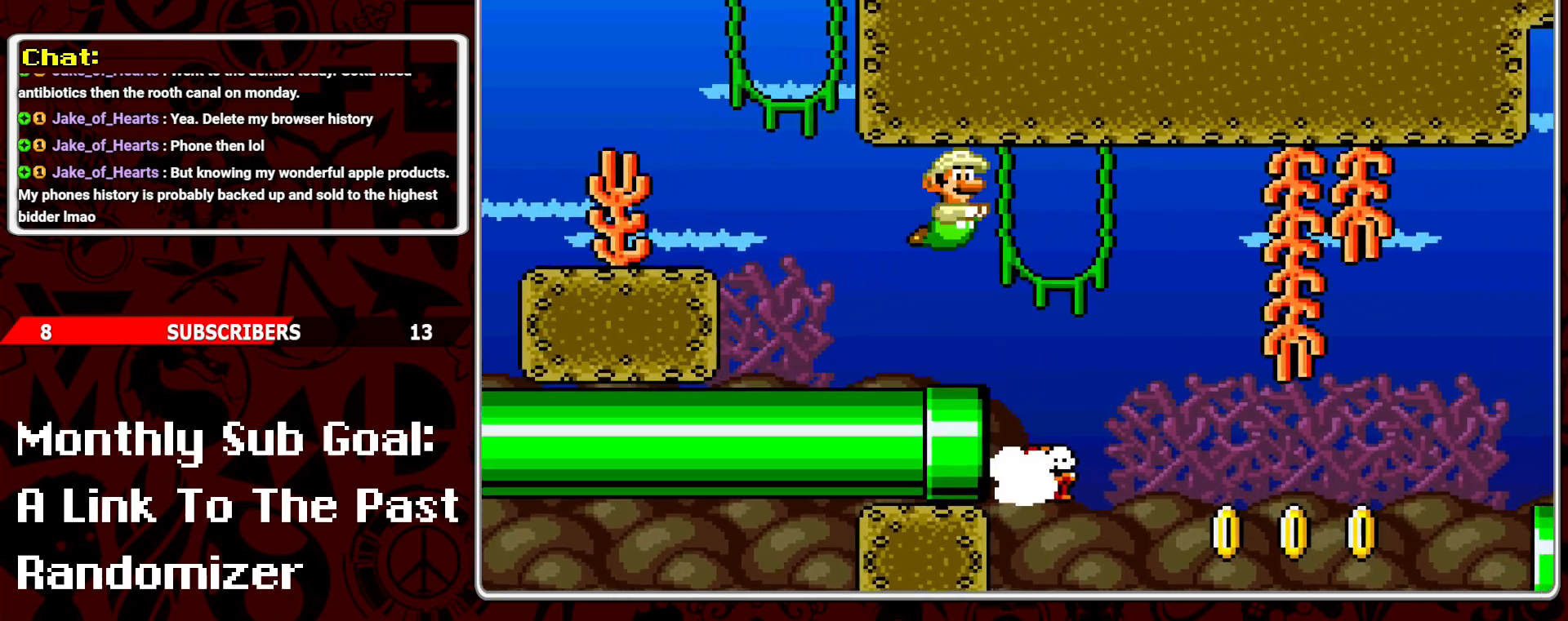
Gameplay with a controller (Nintendo layout); each line is a JSON object with the inputs held at the frame after it. "events" lists button and stick changes between this image and that frame as [ms after this image, input, new state], when the widget could be followed in between. Not read: L3 R3.
{"buttons": ["DPAD_LEFT"], "events": [[367, "DPAD_RIGHT", "up"], [433, "DPAD_LEFT", "down"]]}
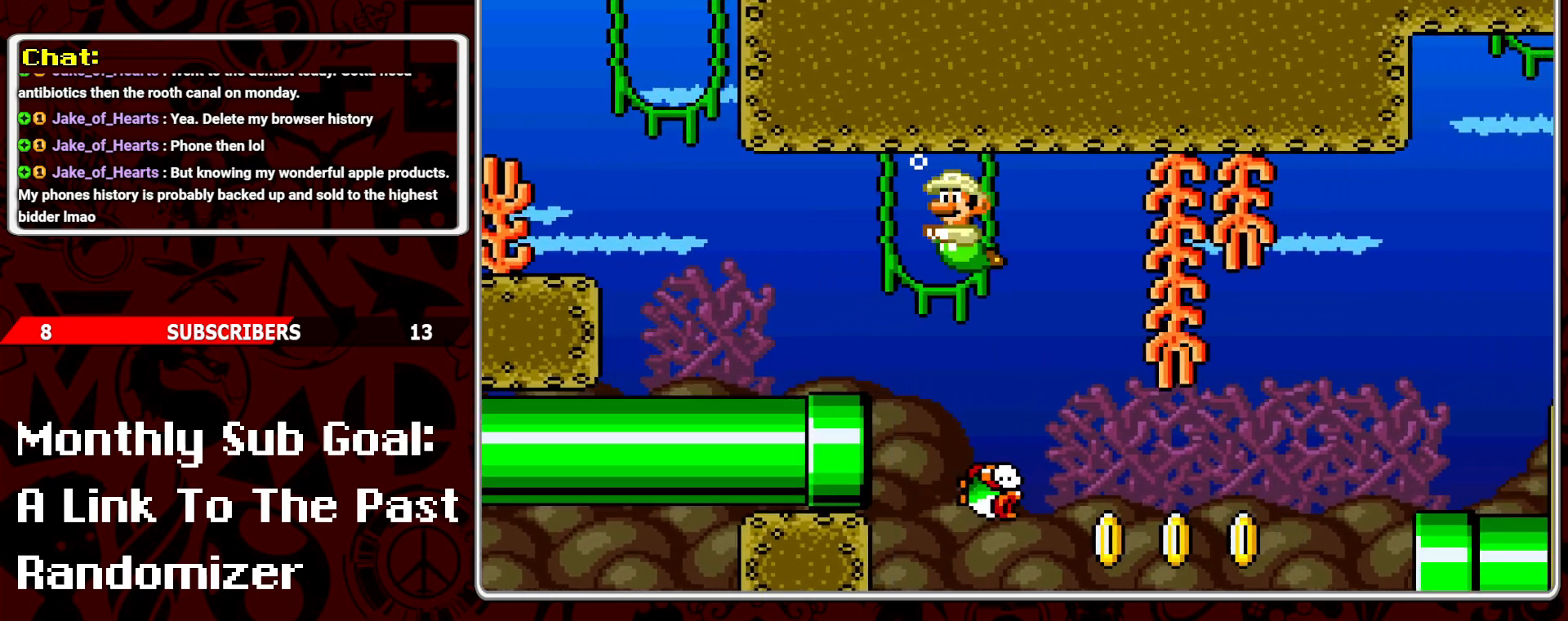
{"buttons": [], "events": [[150, "DPAD_LEFT", "up"], [283, "DPAD_RIGHT", "down"], [367, "DPAD_RIGHT", "up"]]}
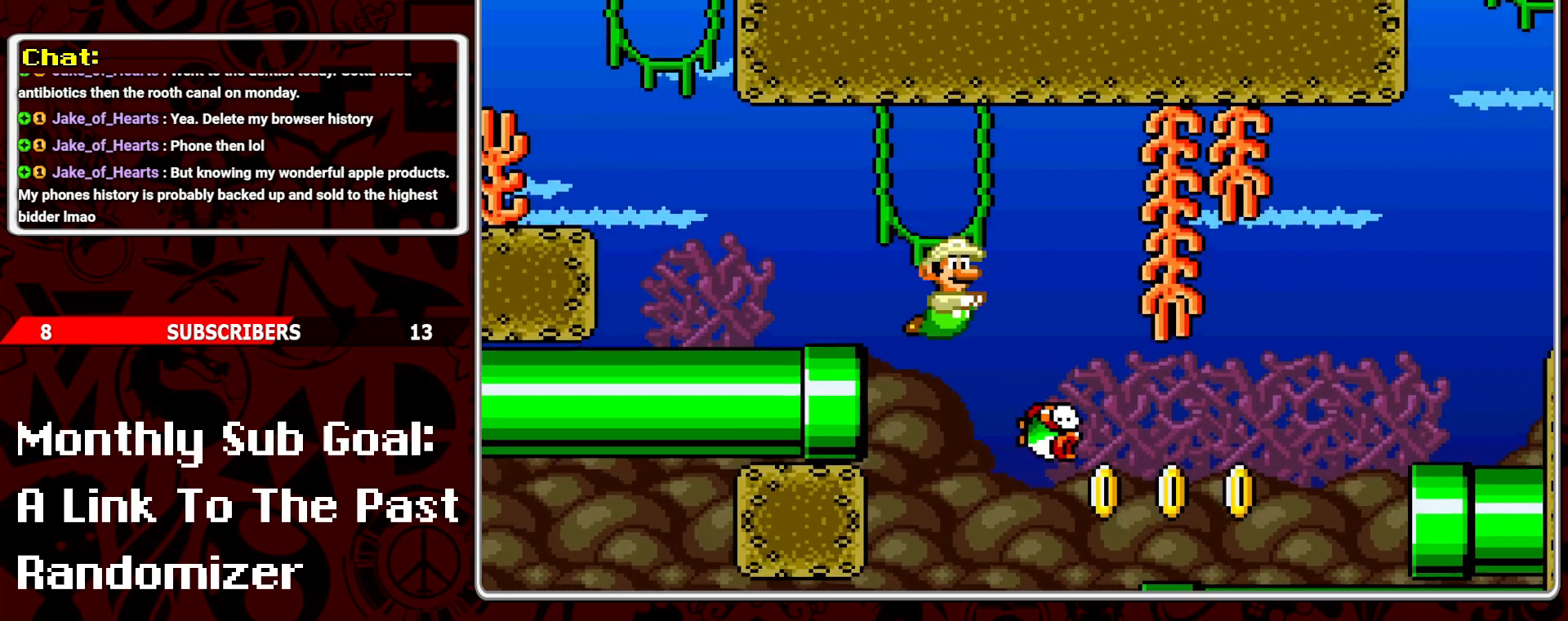
{"buttons": ["B", "DPAD_RIGHT"], "events": [[200, "DPAD_RIGHT", "down"], [233, "Y", "down"], [300, "DPAD_RIGHT", "up"], [333, "Y", "up"], [400, "DPAD_RIGHT", "down"], [417, "B", "down"]]}
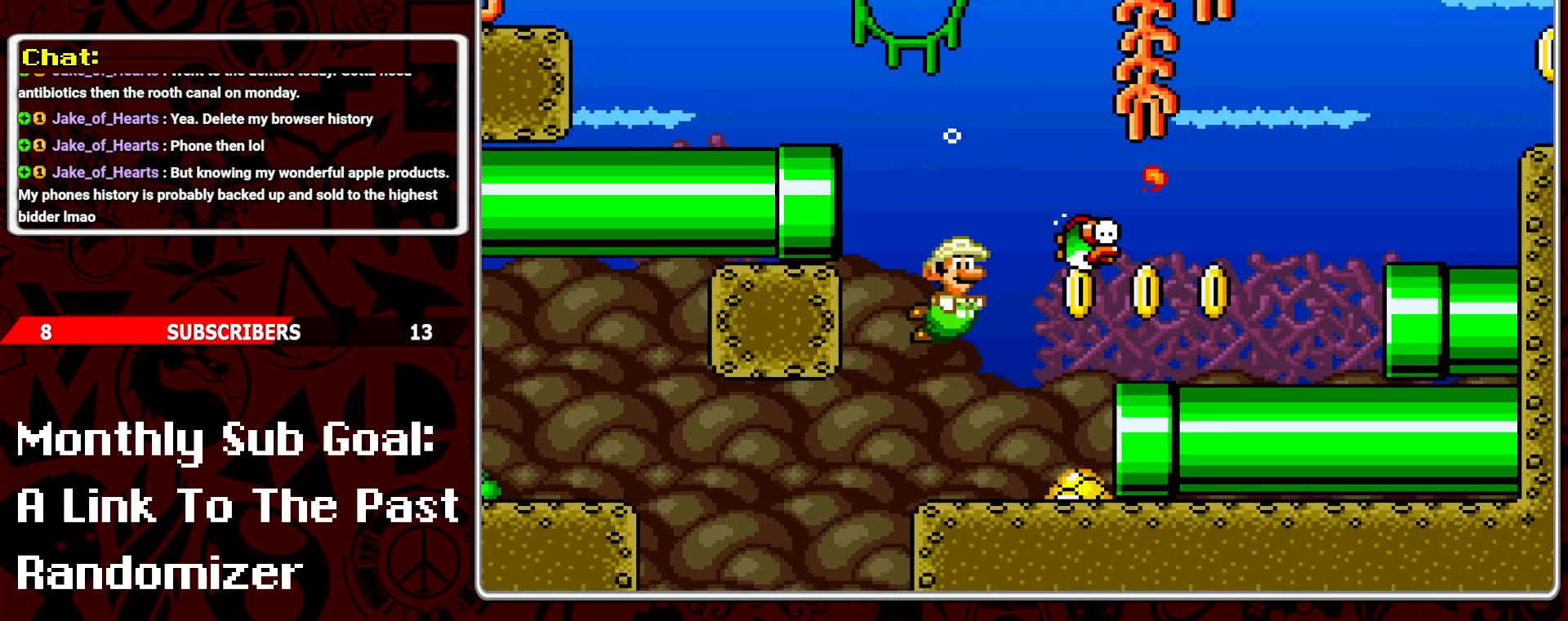
{"buttons": [], "events": [[17, "B", "up"], [17, "DPAD_RIGHT", "up"], [83, "B", "down"], [100, "DPAD_RIGHT", "down"], [167, "B", "up"], [167, "DPAD_RIGHT", "up"], [250, "DPAD_LEFT", "down"], [483, "DPAD_LEFT", "up"]]}
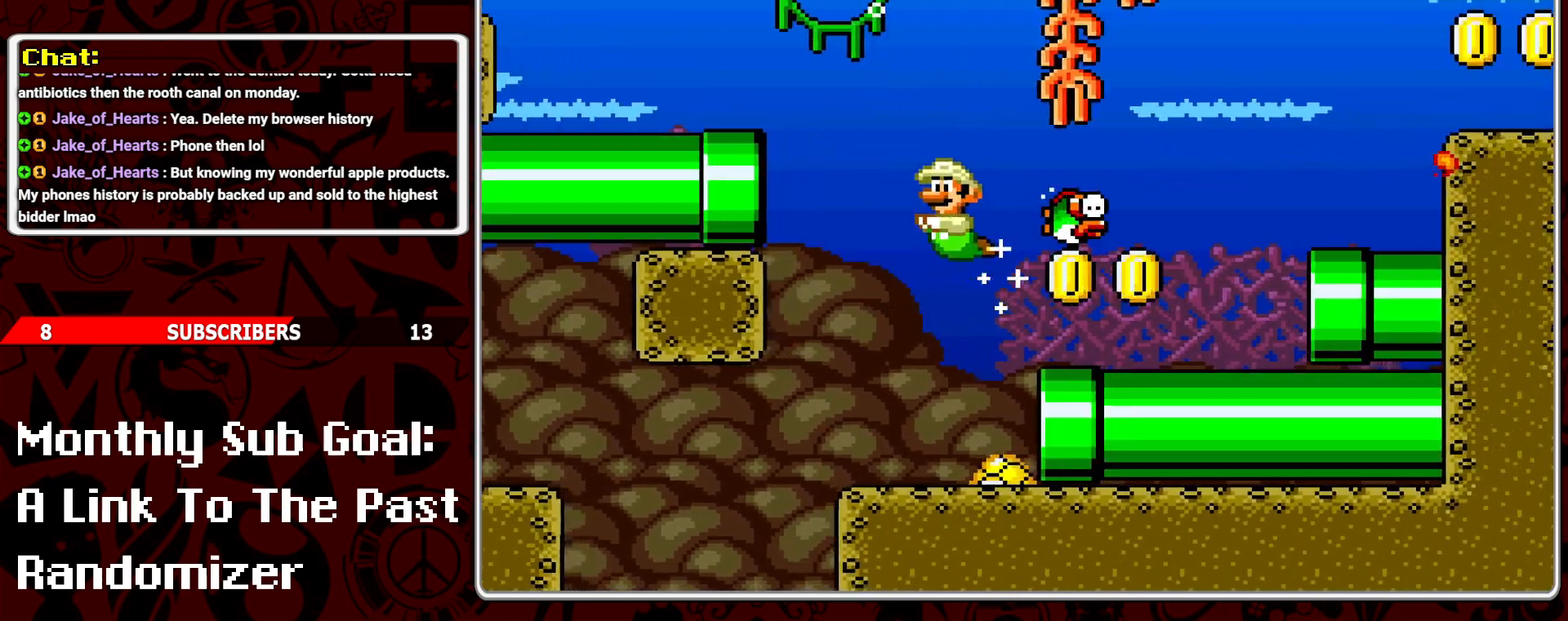
{"buttons": [], "events": [[117, "DPAD_RIGHT", "down"], [200, "DPAD_RIGHT", "up"]]}
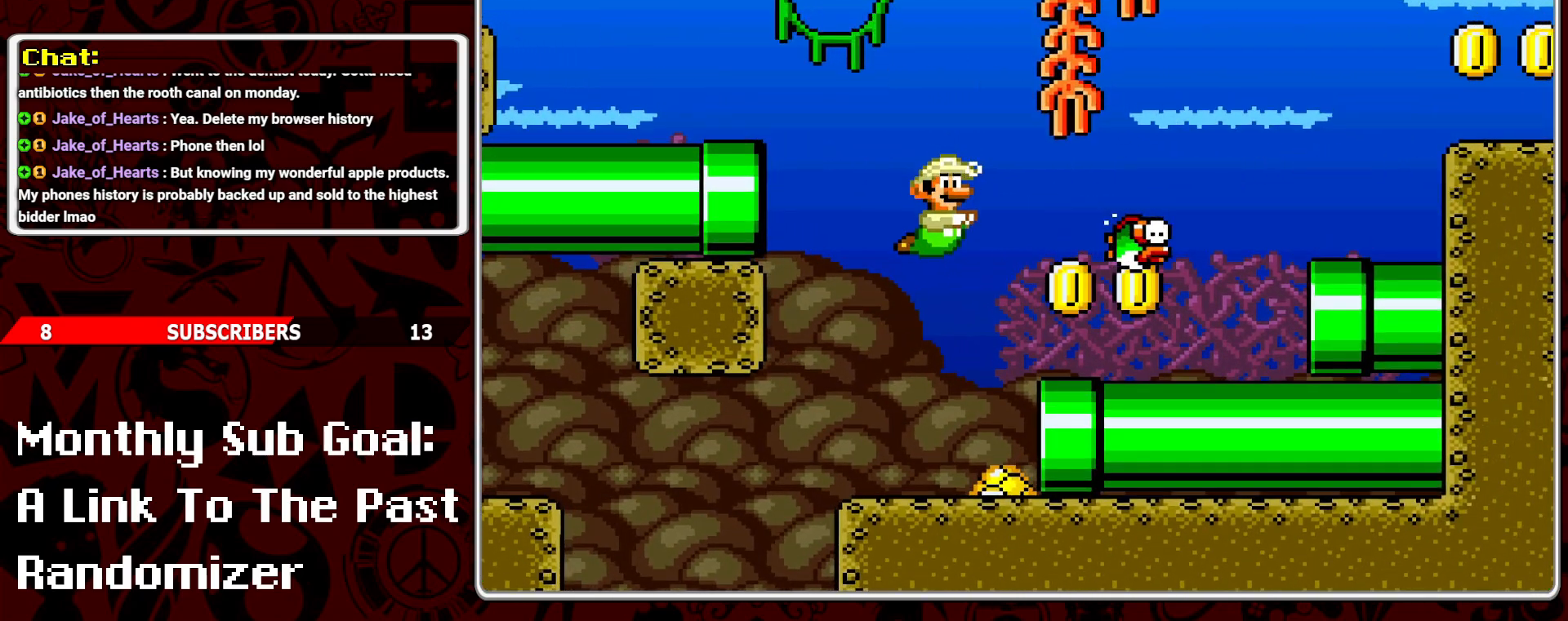
{"buttons": ["DPAD_LEFT"], "events": [[167, "DPAD_LEFT", "down"]]}
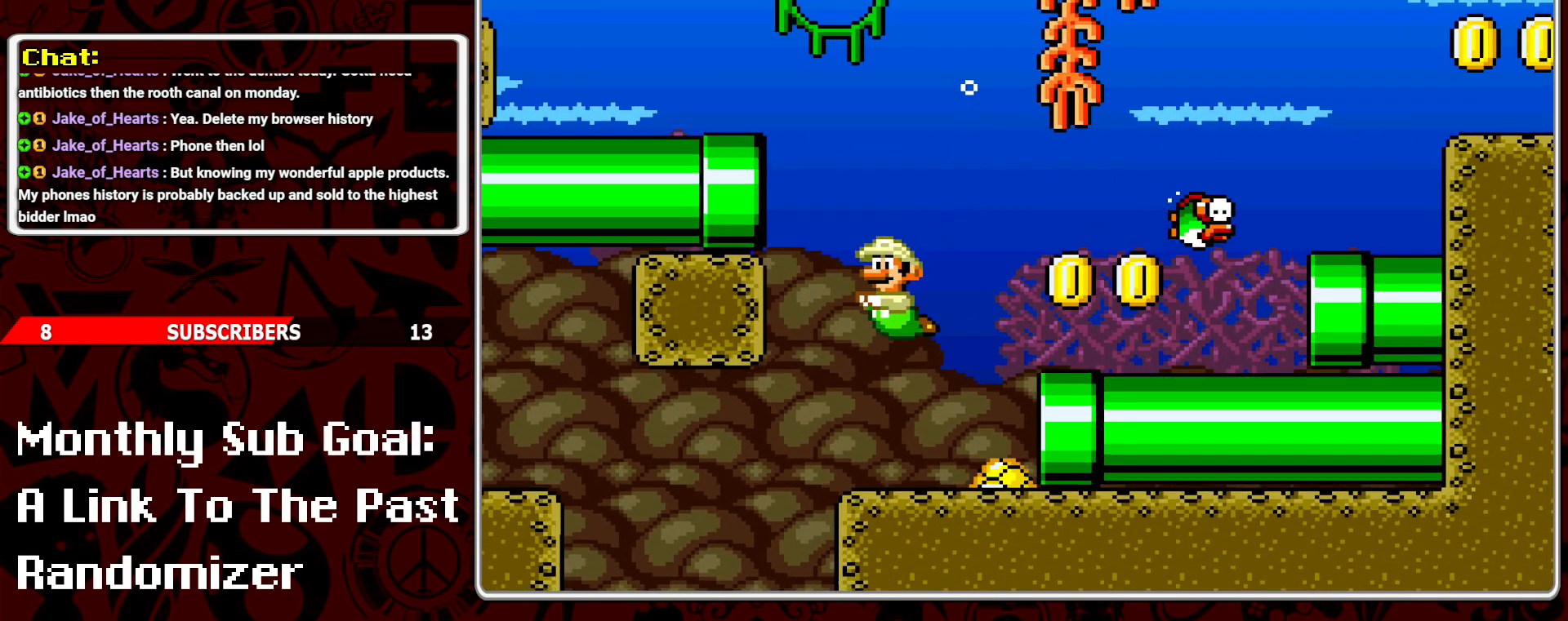
{"buttons": ["B", "DPAD_LEFT"], "events": [[400, "B", "down"]]}
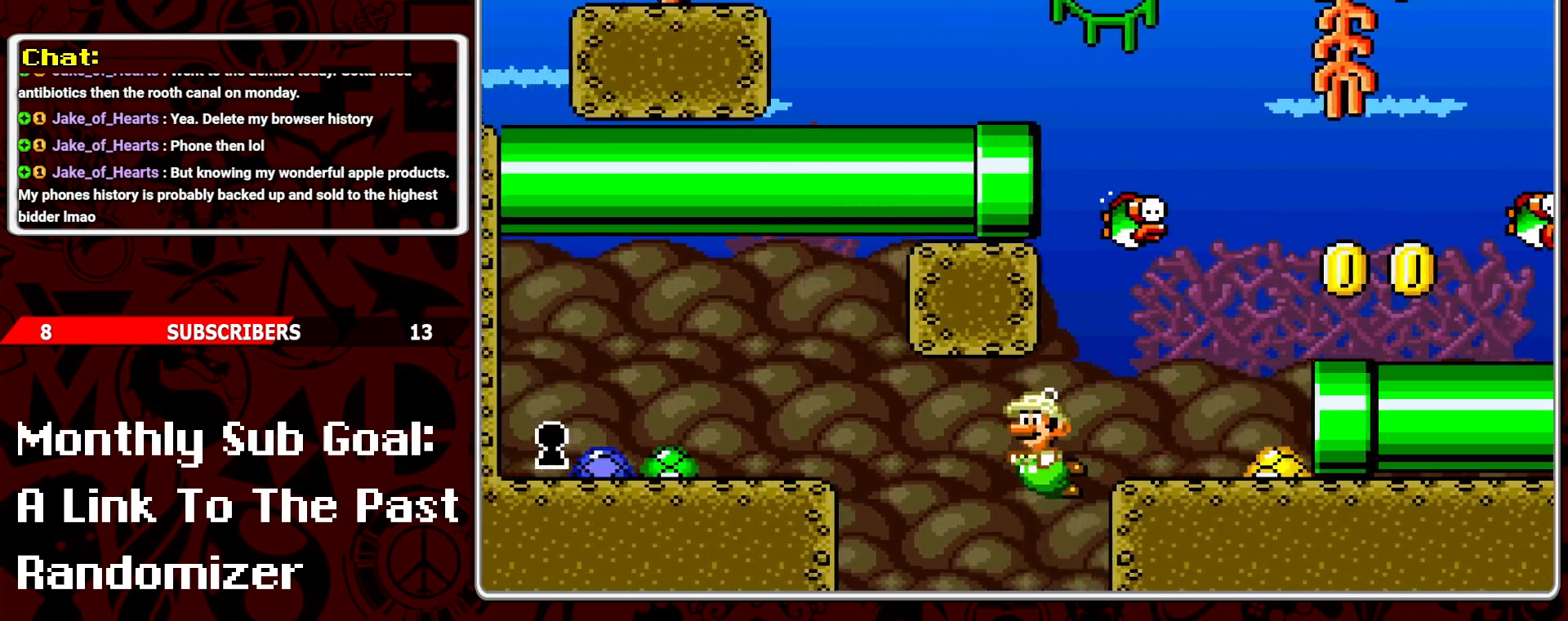
{"buttons": [], "events": [[33, "B", "up"], [83, "B", "down"], [217, "B", "up"], [350, "DPAD_LEFT", "up"]]}
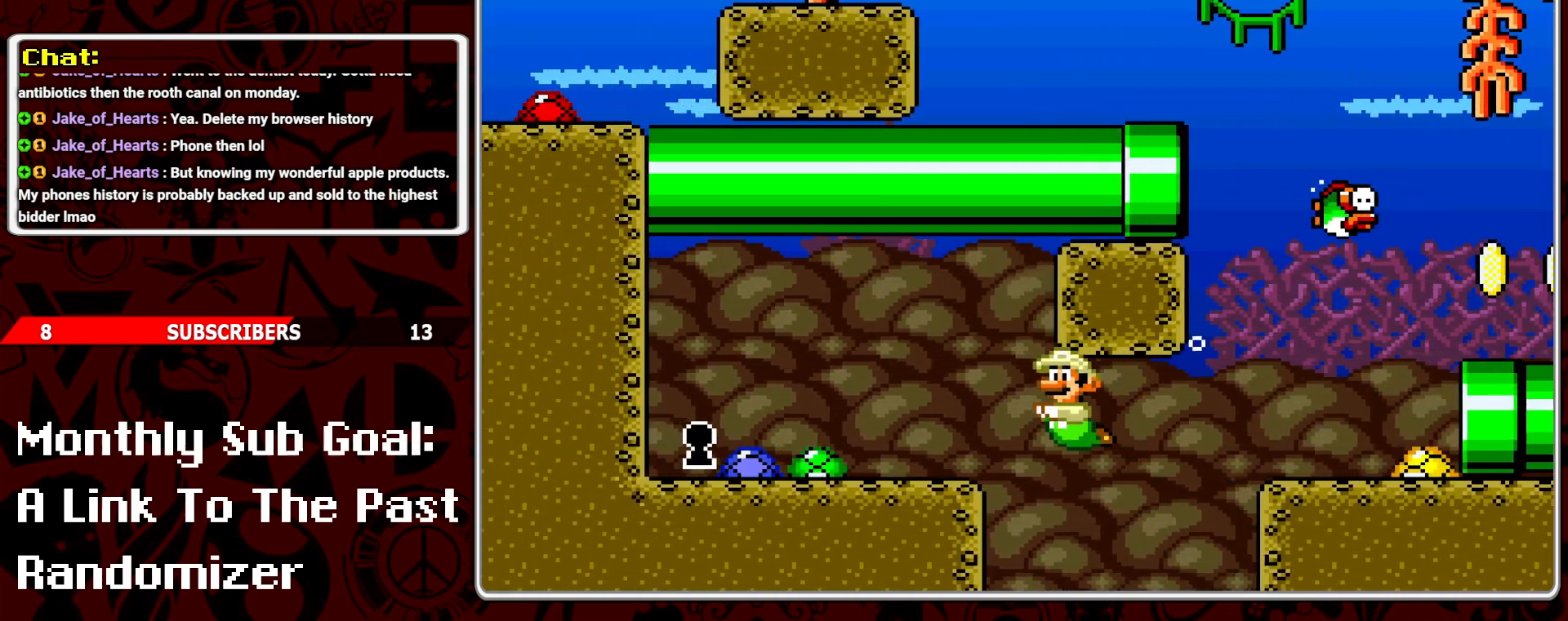
{"buttons": ["DPAD_RIGHT"], "events": [[183, "DPAD_RIGHT", "down"], [200, "B", "down"], [300, "B", "up"], [383, "B", "down"], [500, "B", "up"]]}
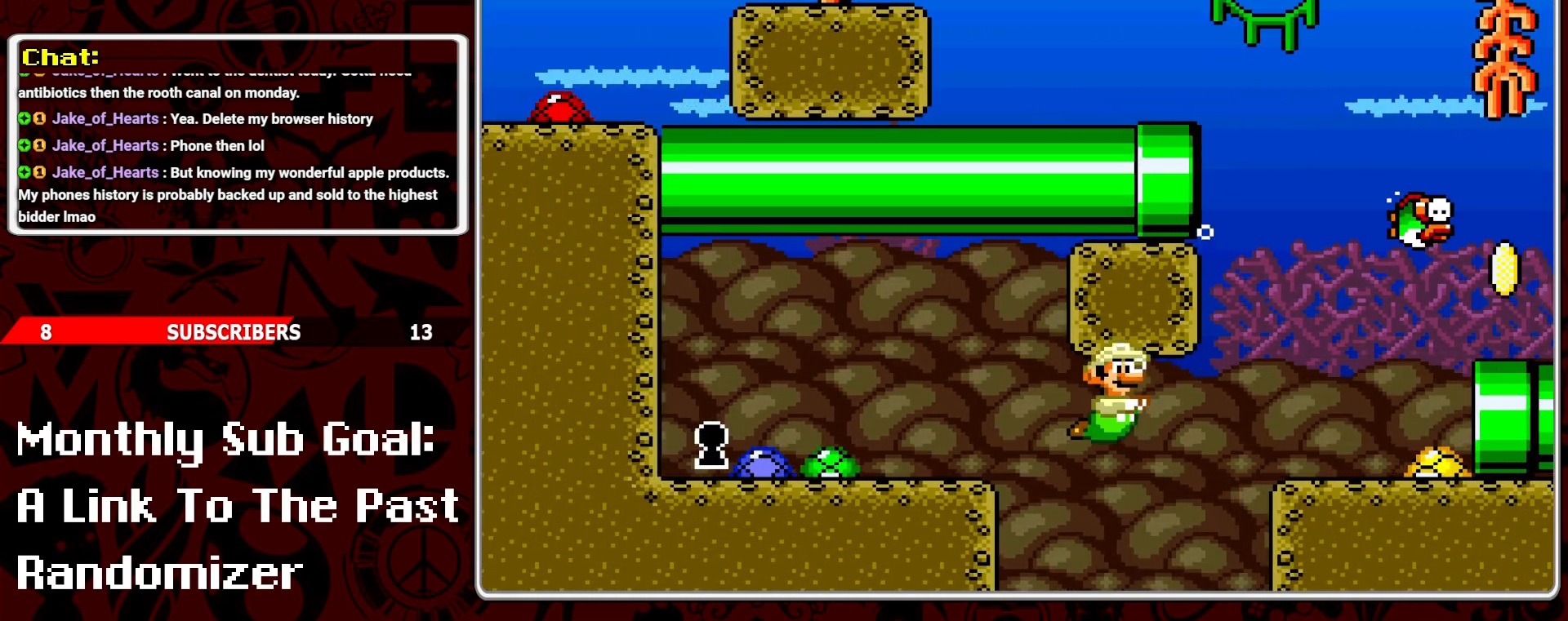
{"buttons": ["DPAD_RIGHT"], "events": [[67, "B", "down"], [167, "B", "up"], [267, "B", "down"], [350, "B", "up"]]}
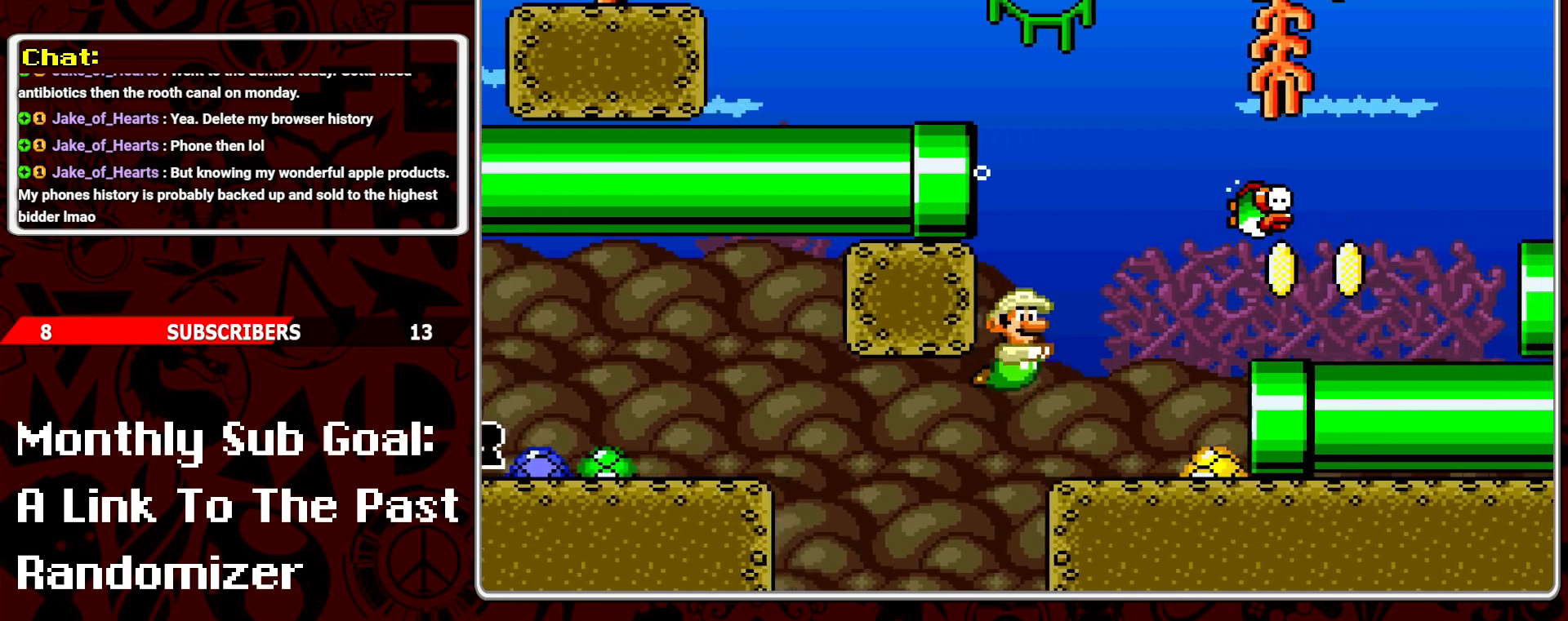
{"buttons": ["DPAD_DOWN"], "events": [[17, "DPAD_RIGHT", "up"], [67, "B", "down"], [167, "B", "up"], [267, "B", "down"], [267, "DPAD_RIGHT", "down"], [367, "Y", "down"], [400, "DPAD_DOWN", "down"], [433, "B", "up"], [483, "DPAD_RIGHT", "up"], [500, "Y", "up"]]}
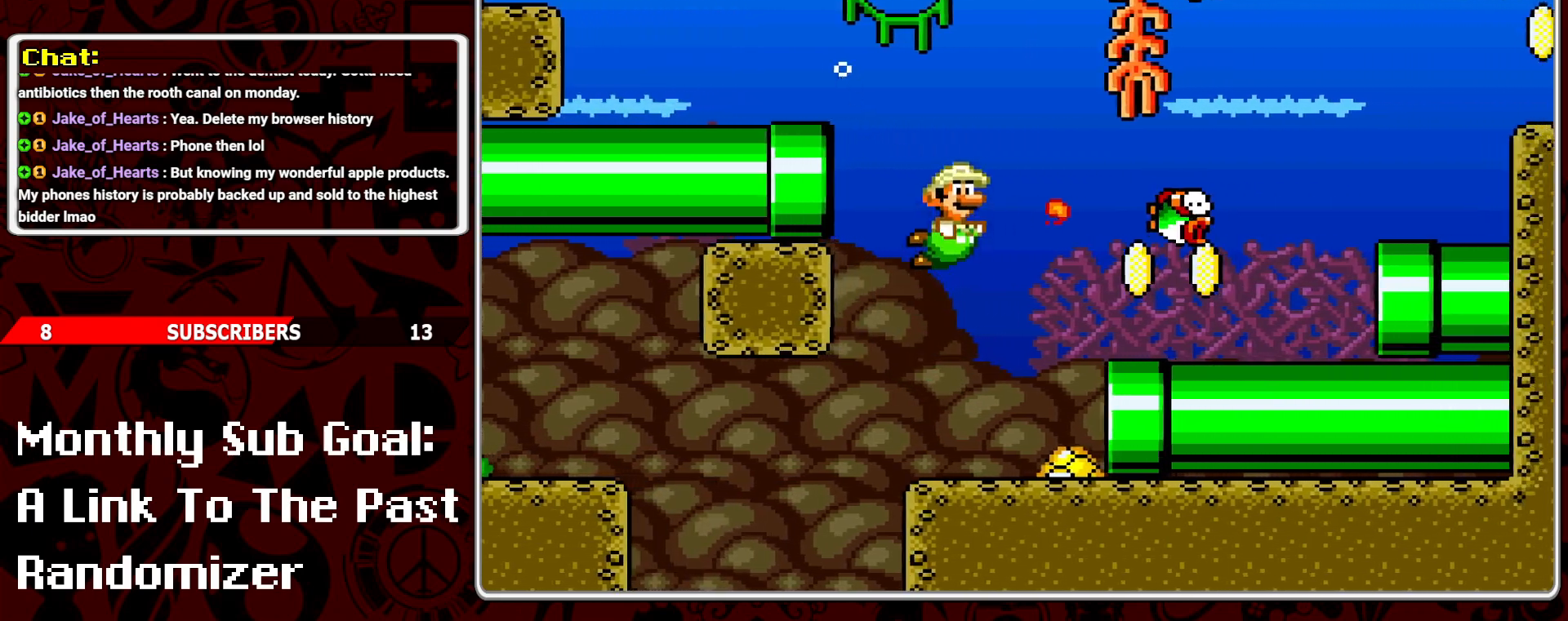
{"buttons": [], "events": [[133, "DPAD_DOWN", "up"], [150, "Y", "down"], [233, "Y", "up"]]}
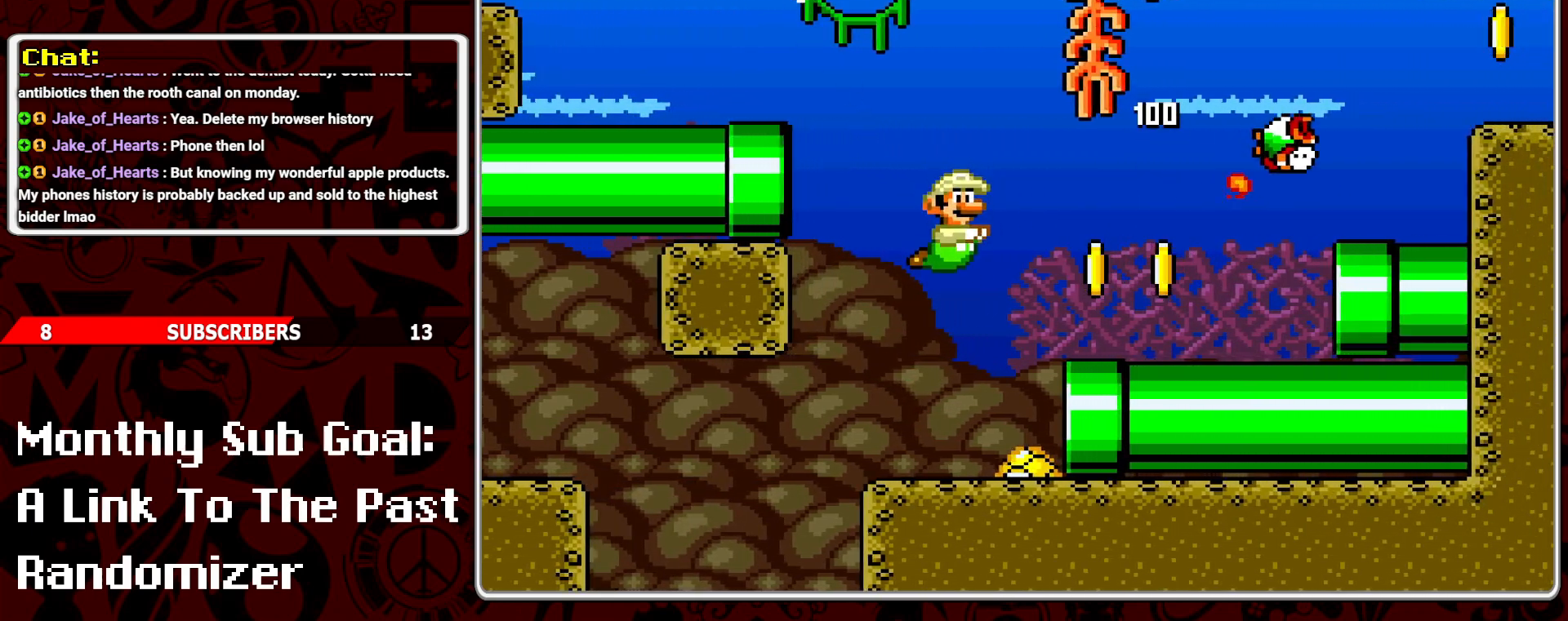
{"buttons": ["DPAD_RIGHT"], "events": [[167, "DPAD_RIGHT", "down"], [300, "DPAD_RIGHT", "up"], [350, "DPAD_RIGHT", "down"]]}
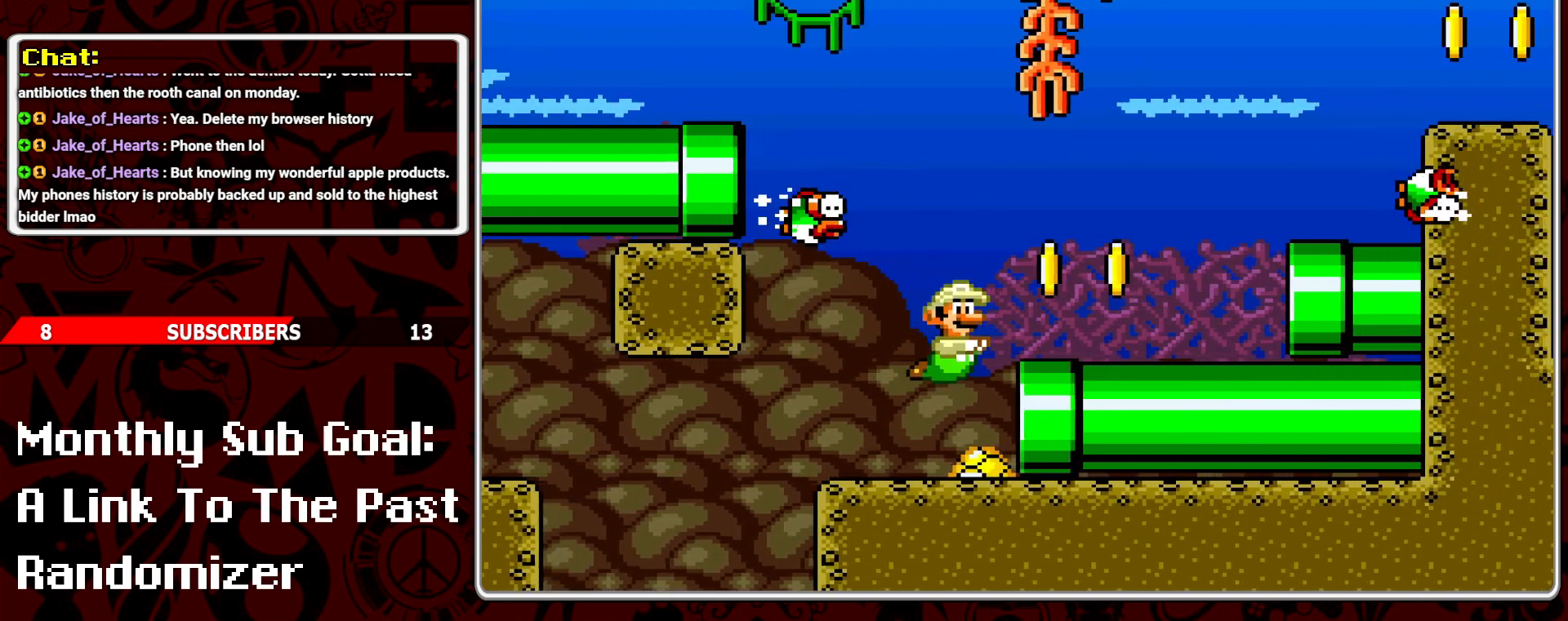
{"buttons": ["DPAD_RIGHT"], "events": []}
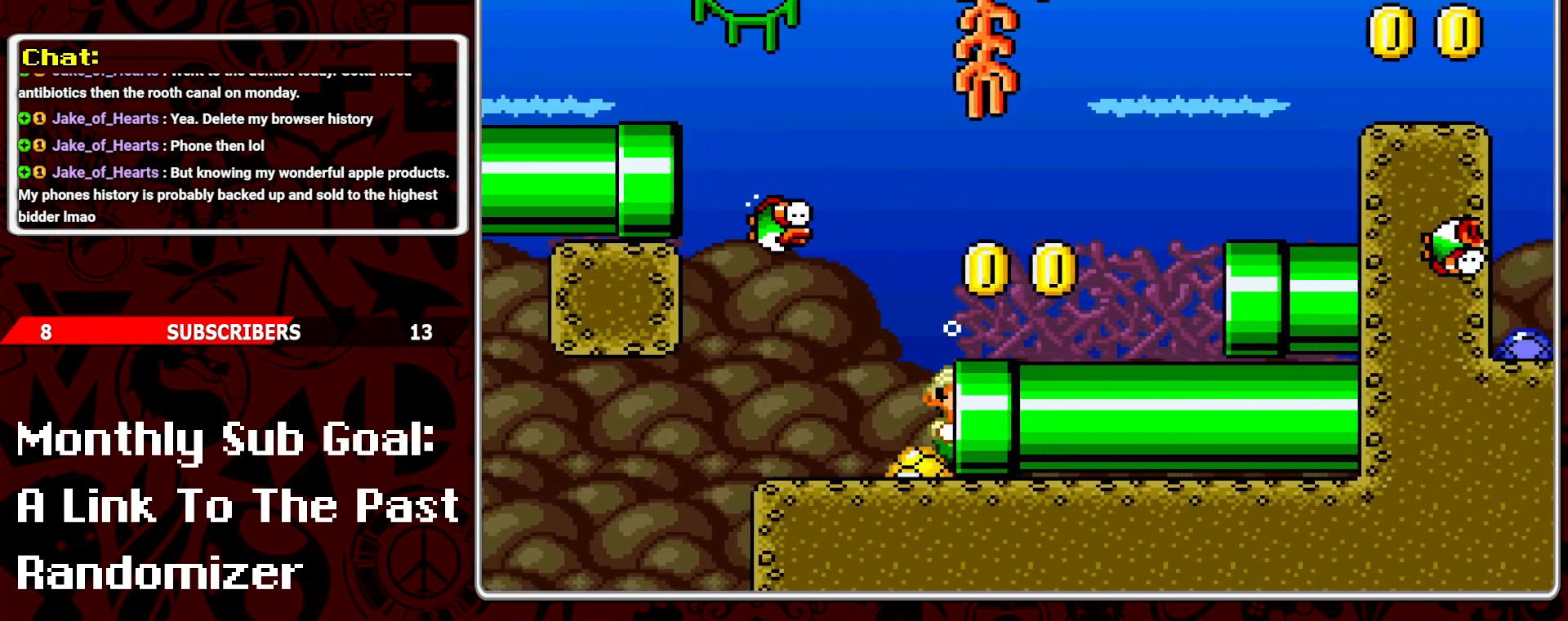
{"buttons": [], "events": [[333, "DPAD_RIGHT", "up"]]}
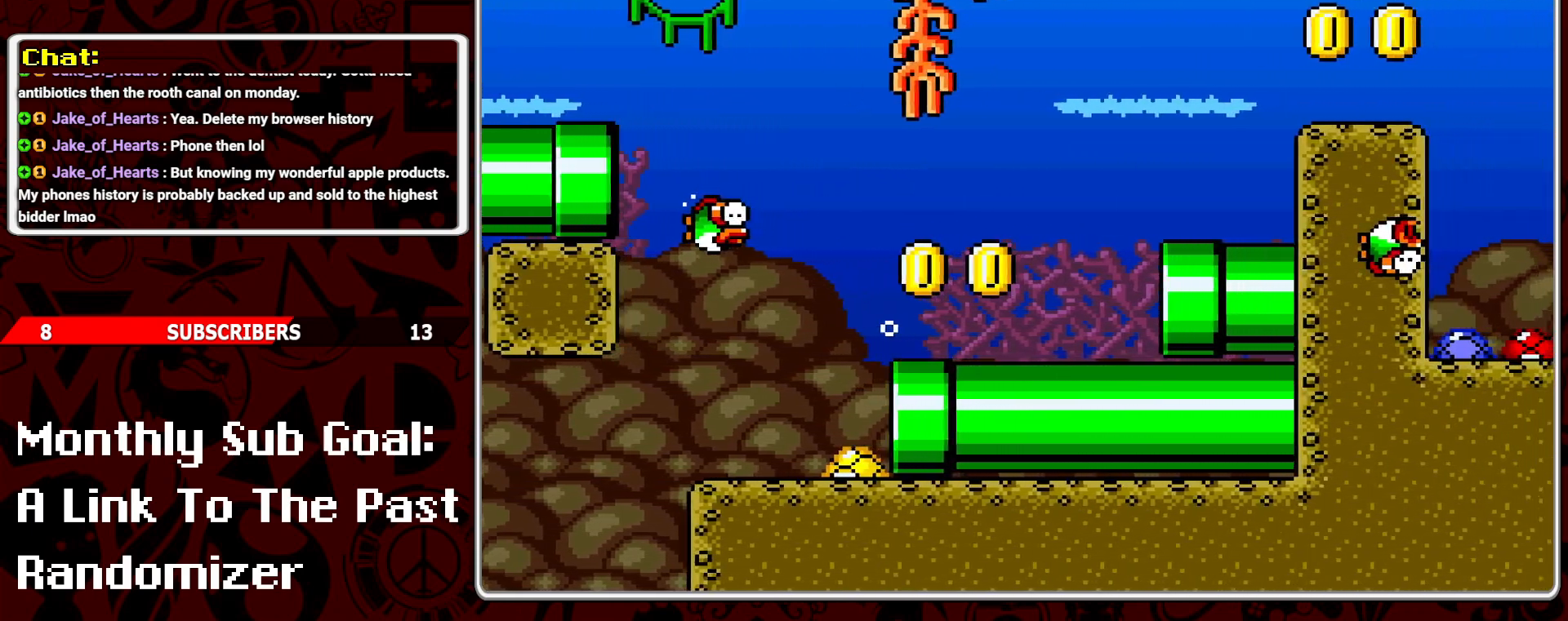
{"buttons": [], "events": []}
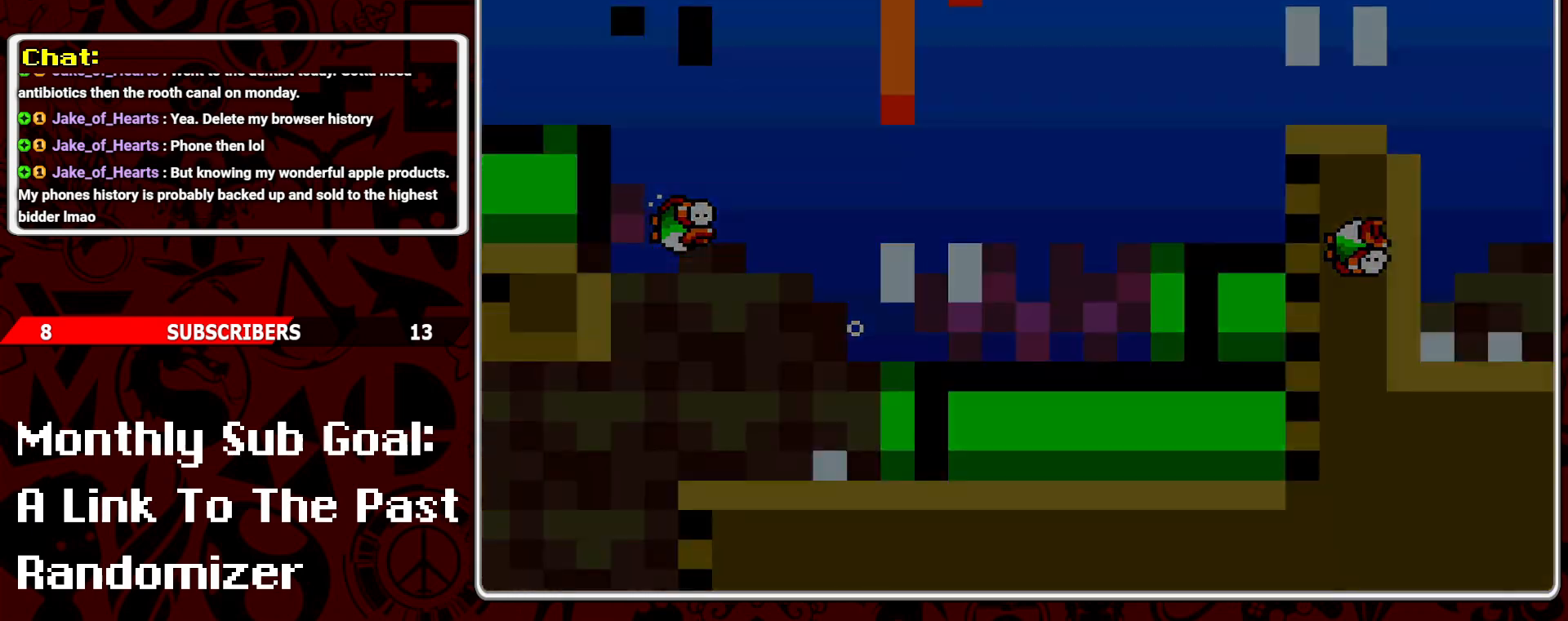
{"buttons": [], "events": []}
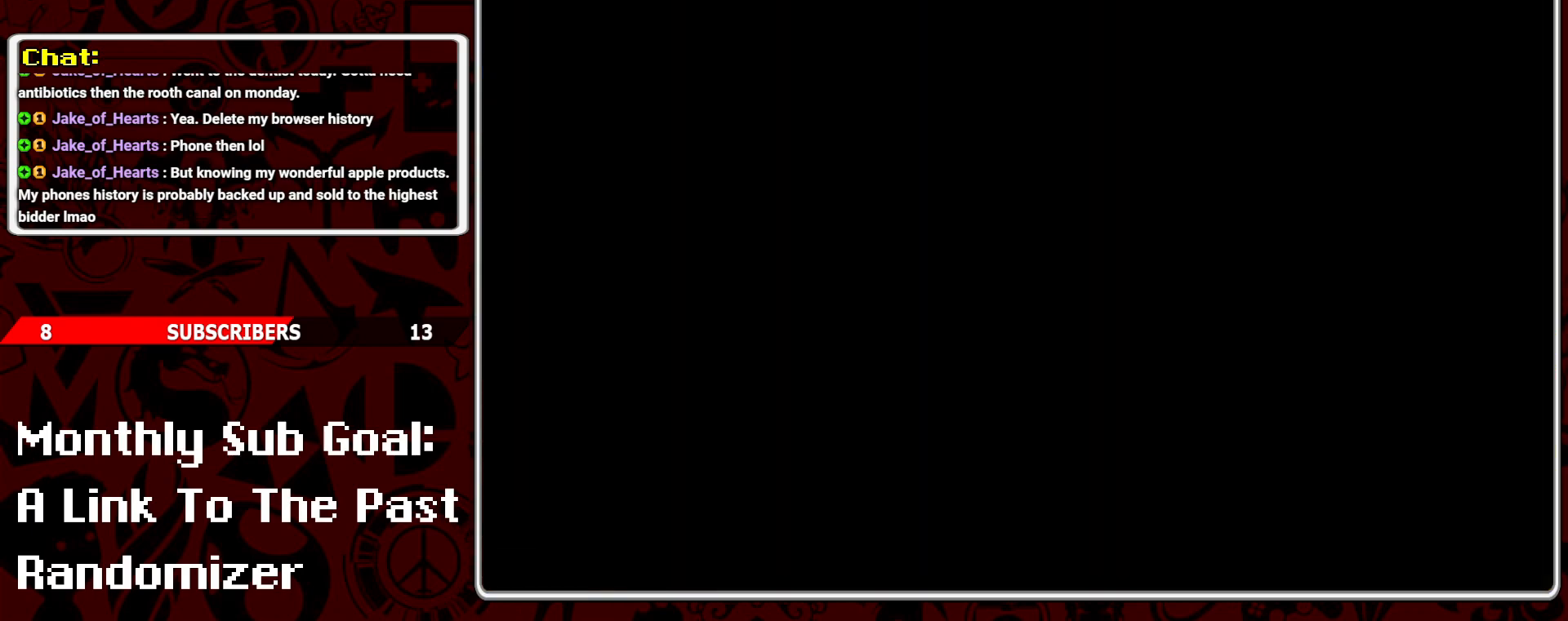
{"buttons": [], "events": []}
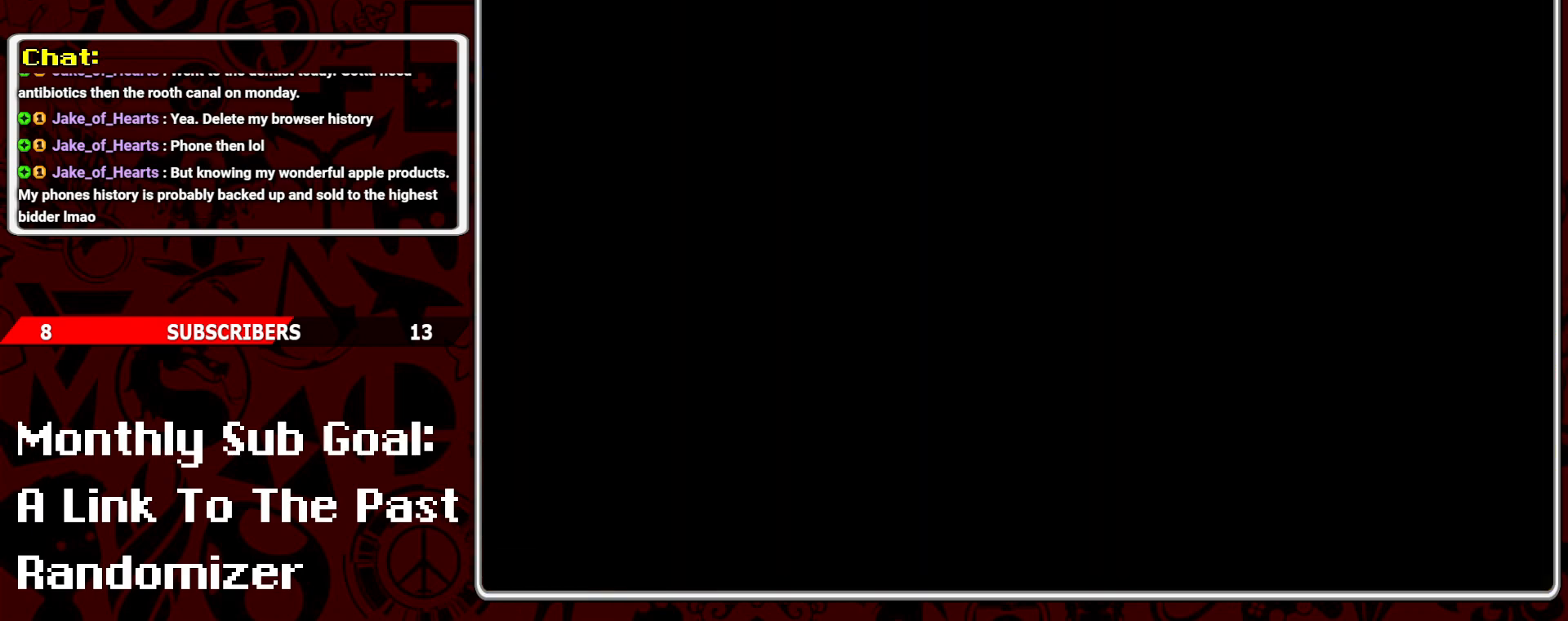
{"buttons": [], "events": []}
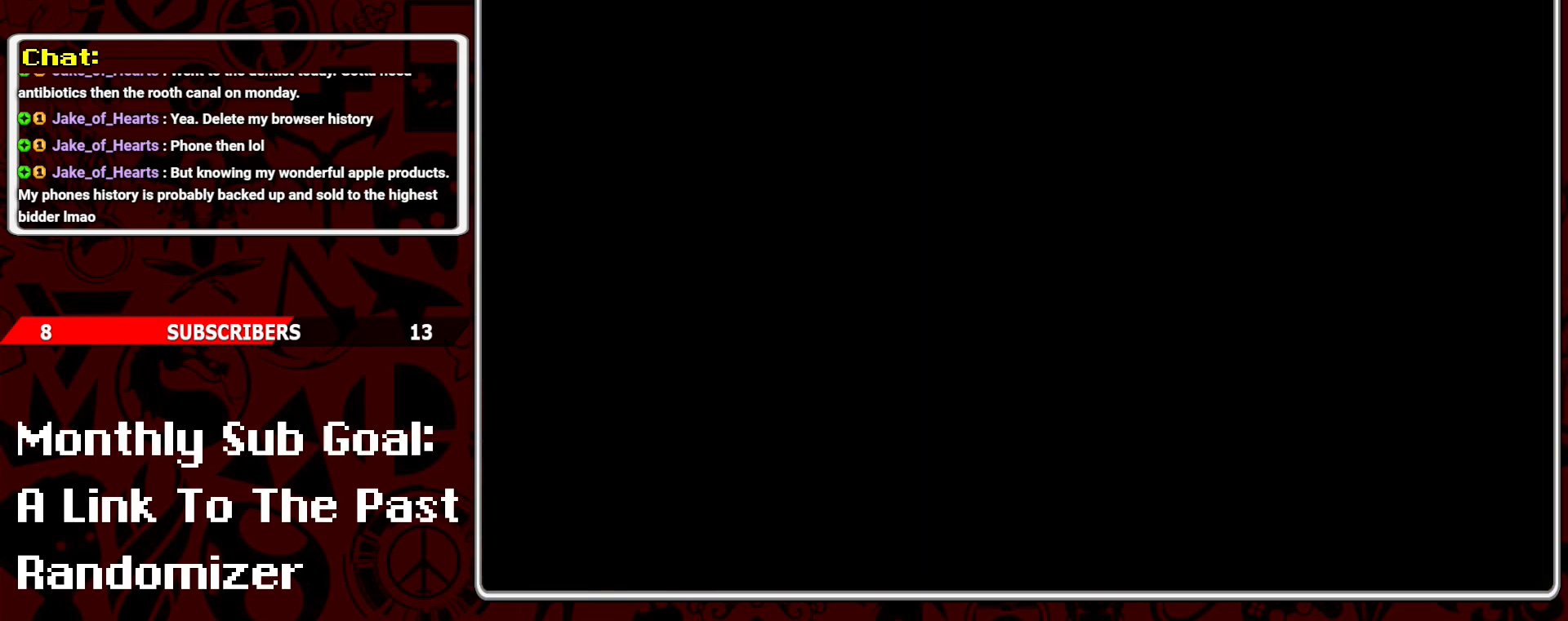
{"buttons": [], "events": []}
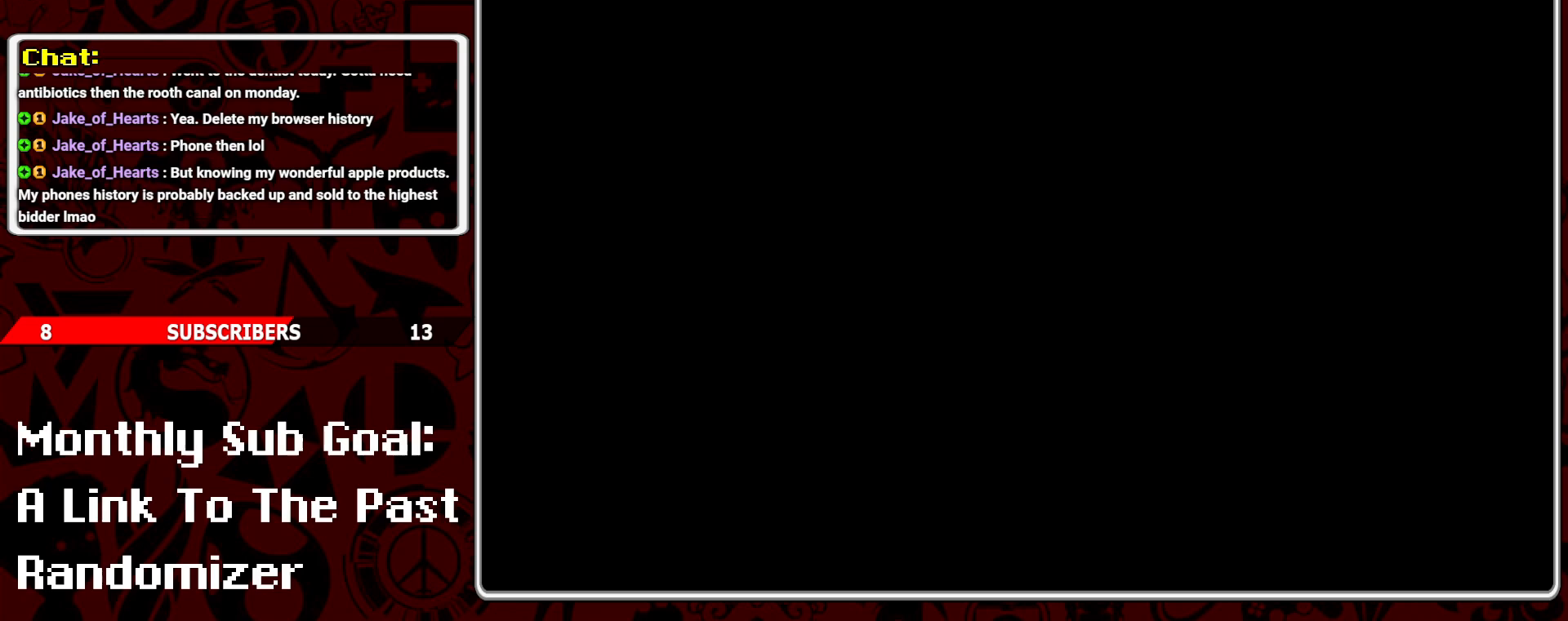
{"buttons": [], "events": []}
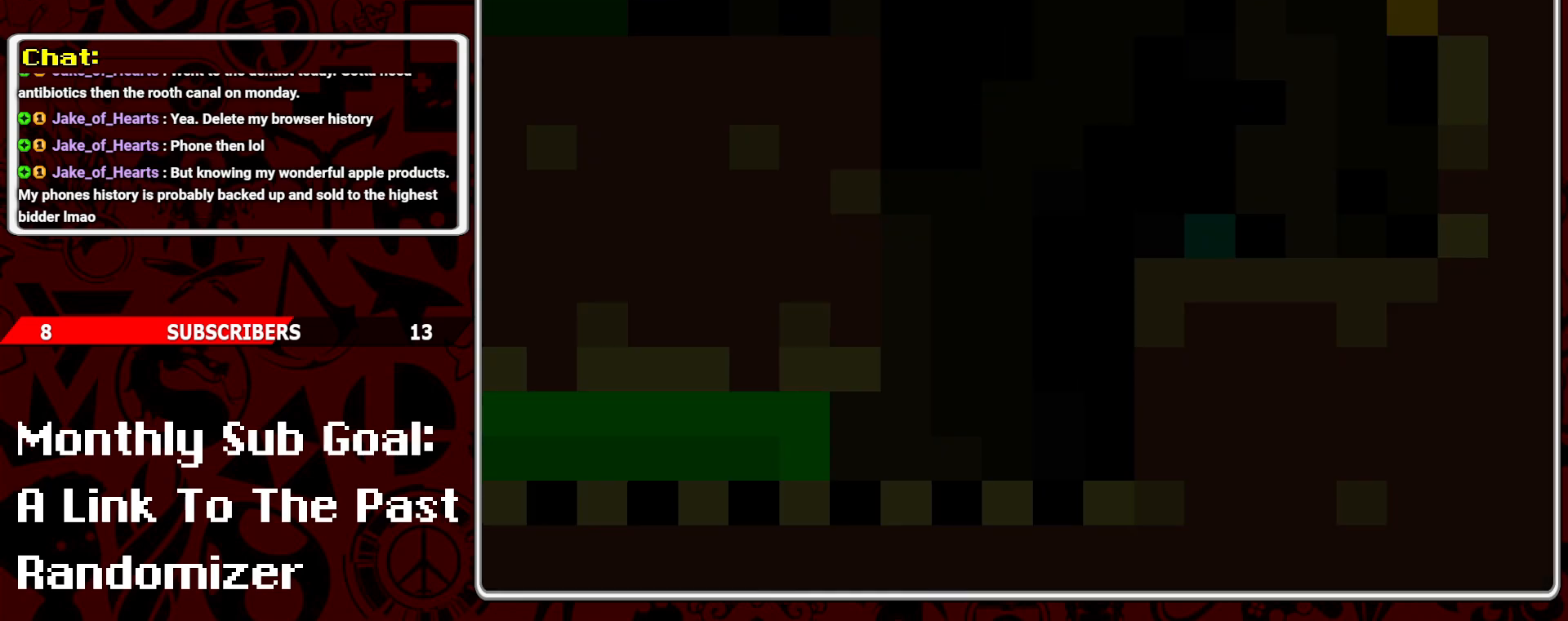
{"buttons": [], "events": []}
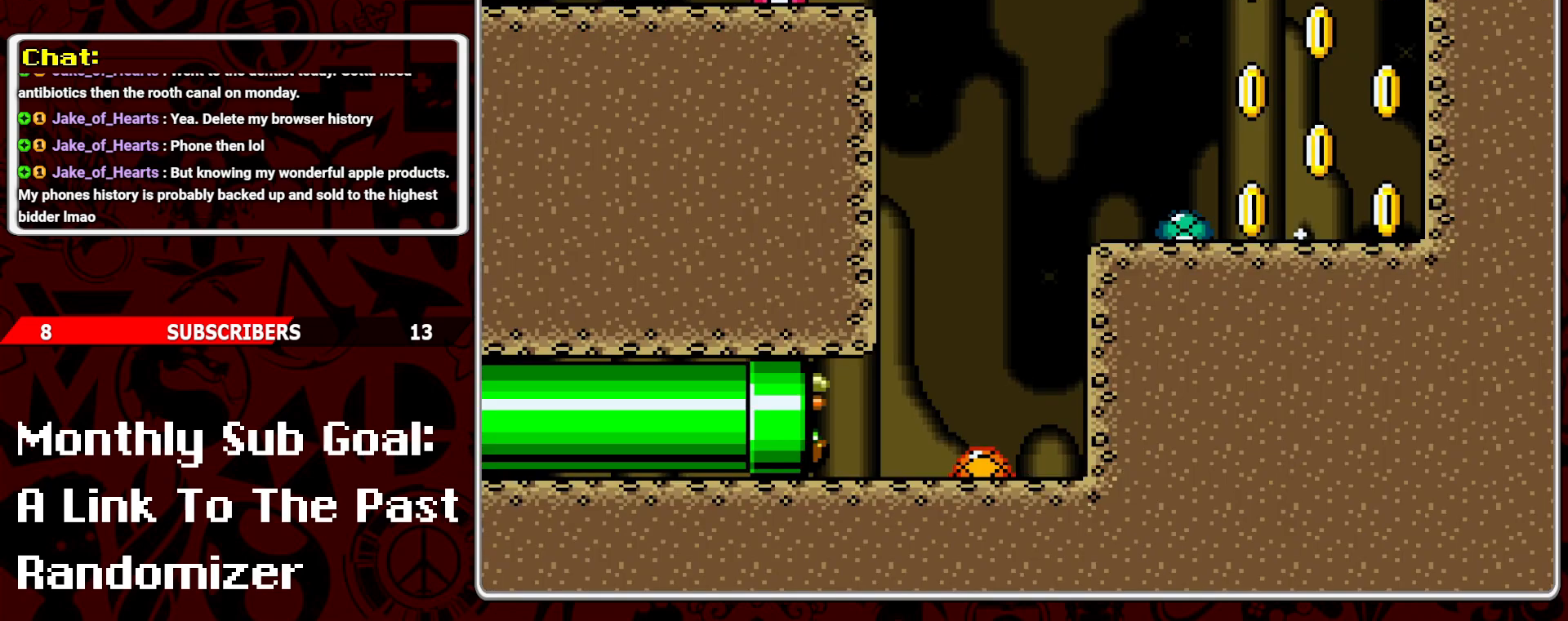
{"buttons": ["Y", "DPAD_RIGHT"], "events": [[333, "DPAD_RIGHT", "down"], [333, "Y", "down"]]}
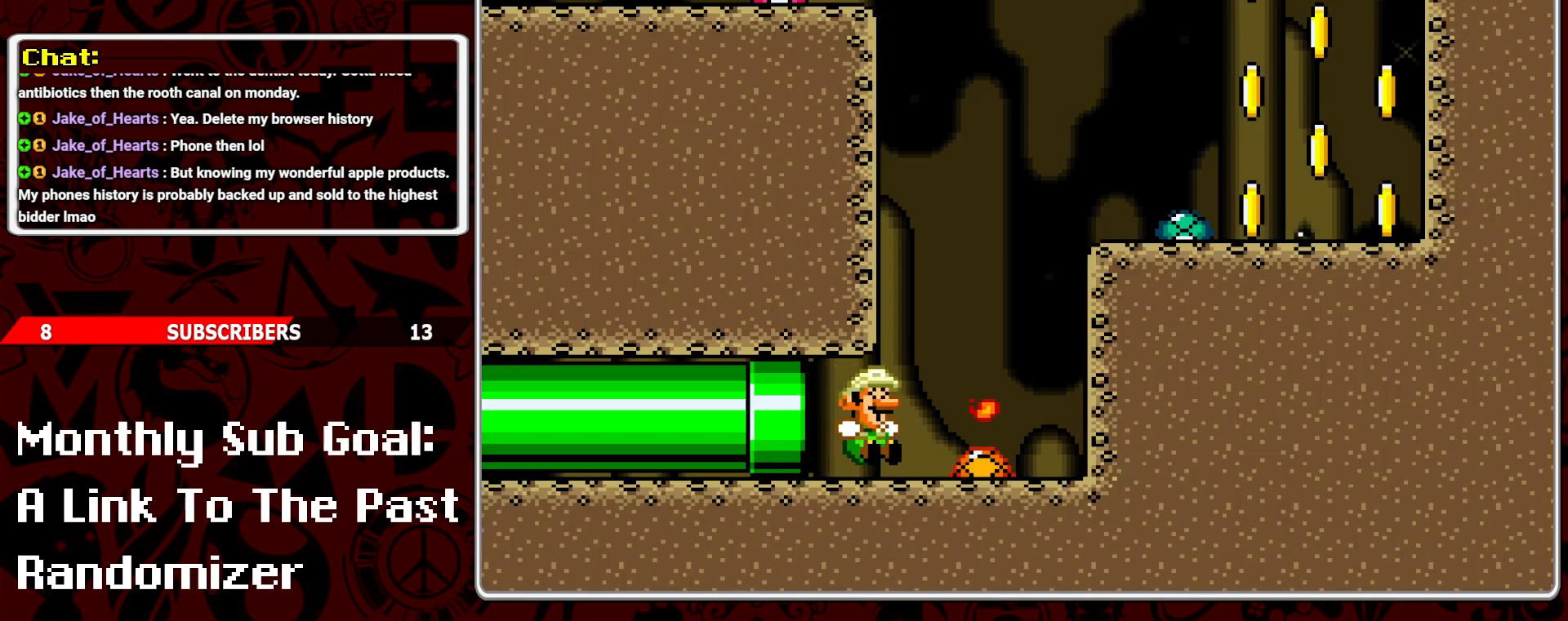
{"buttons": ["Y", "DPAD_RIGHT"], "events": [[167, "B", "down"], [400, "B", "up"]]}
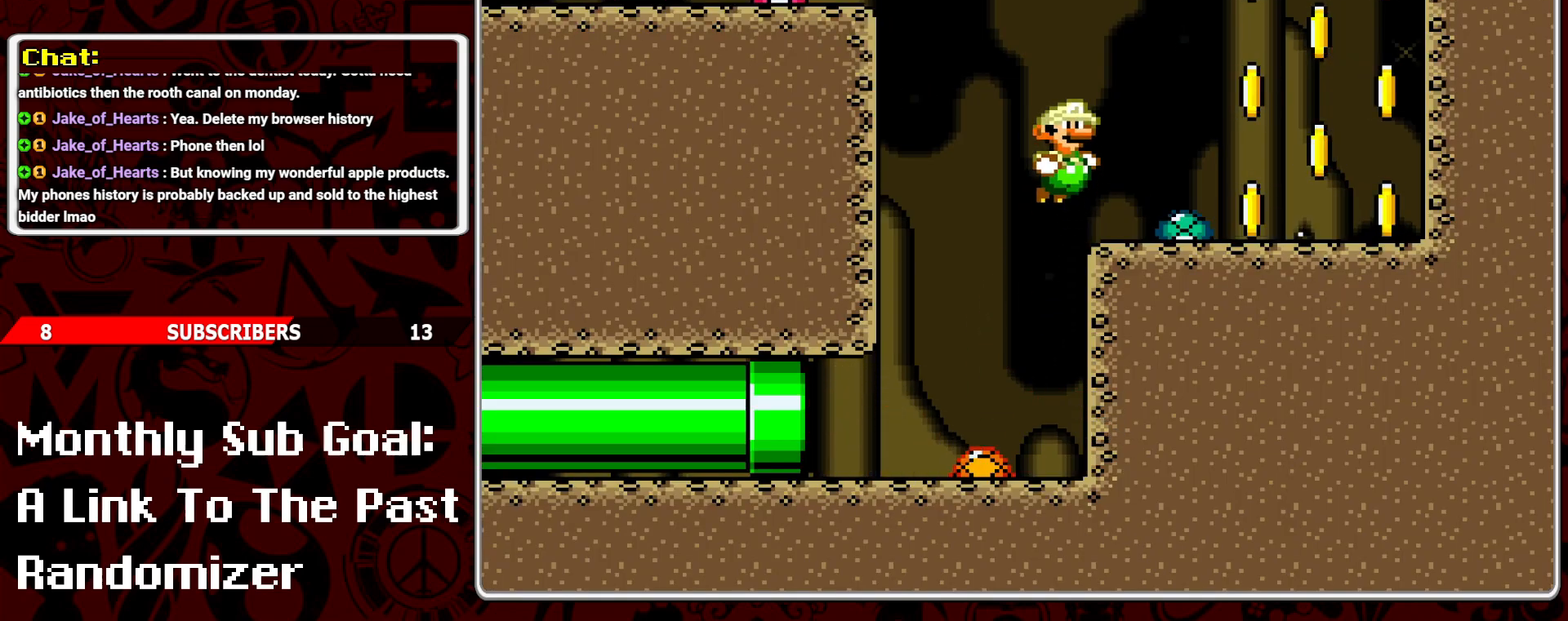
{"buttons": ["B", "Y", "DPAD_LEFT"], "events": [[83, "DPAD_RIGHT", "up"], [183, "DPAD_LEFT", "down"], [417, "B", "down"]]}
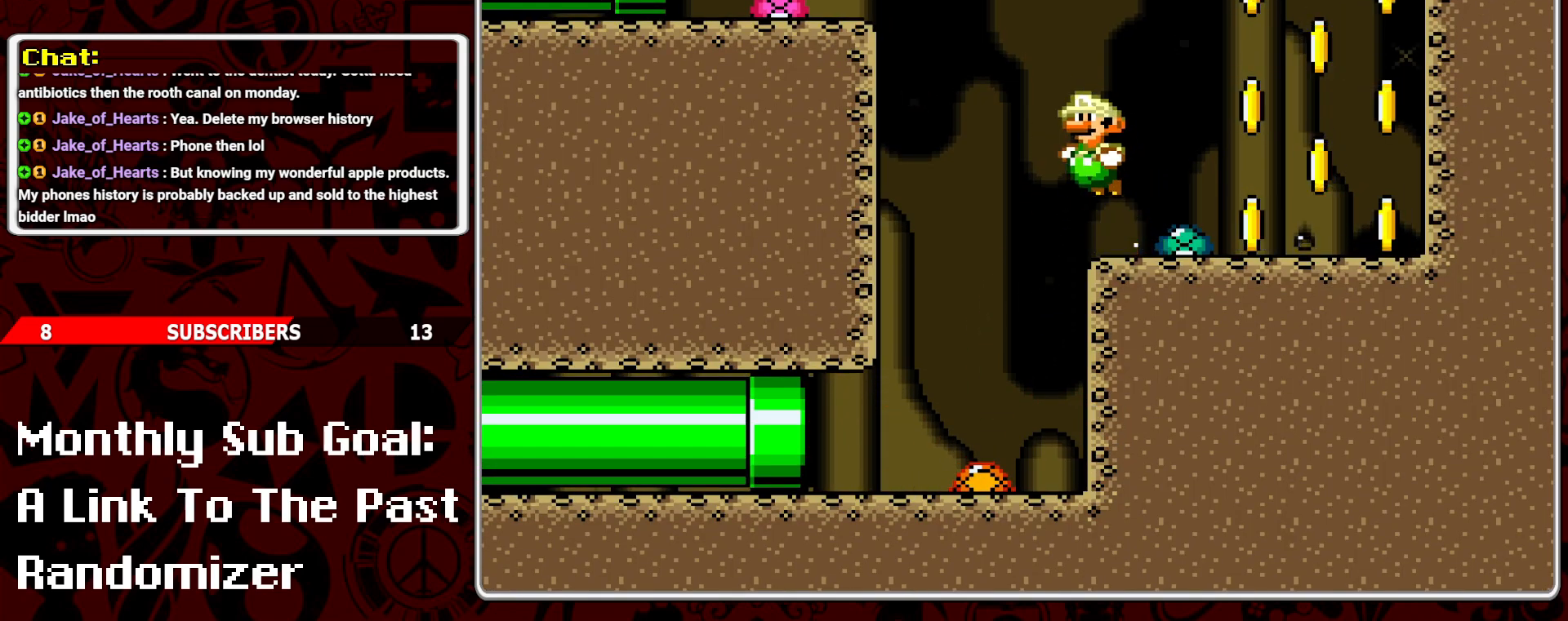
{"buttons": ["Y", "DPAD_LEFT"], "events": [[300, "B", "up"]]}
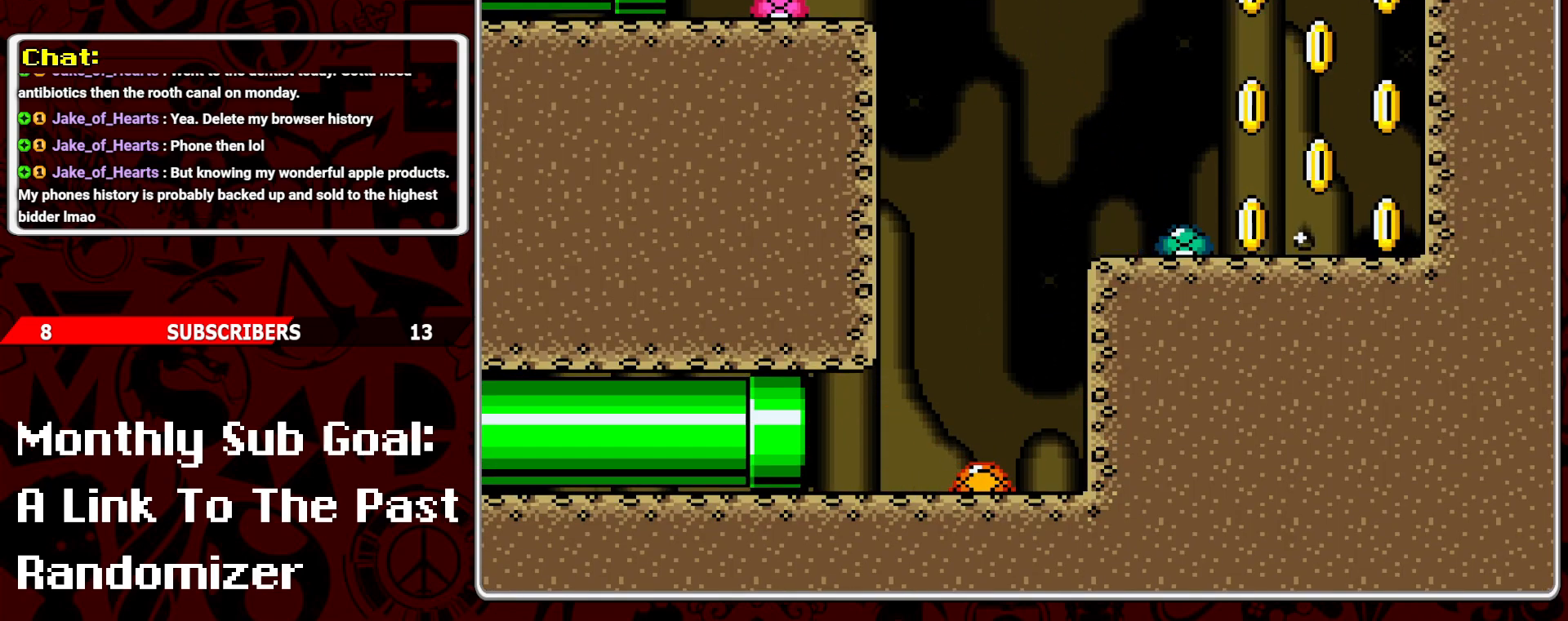
{"buttons": ["DPAD_LEFT"], "events": [[333, "Y", "up"]]}
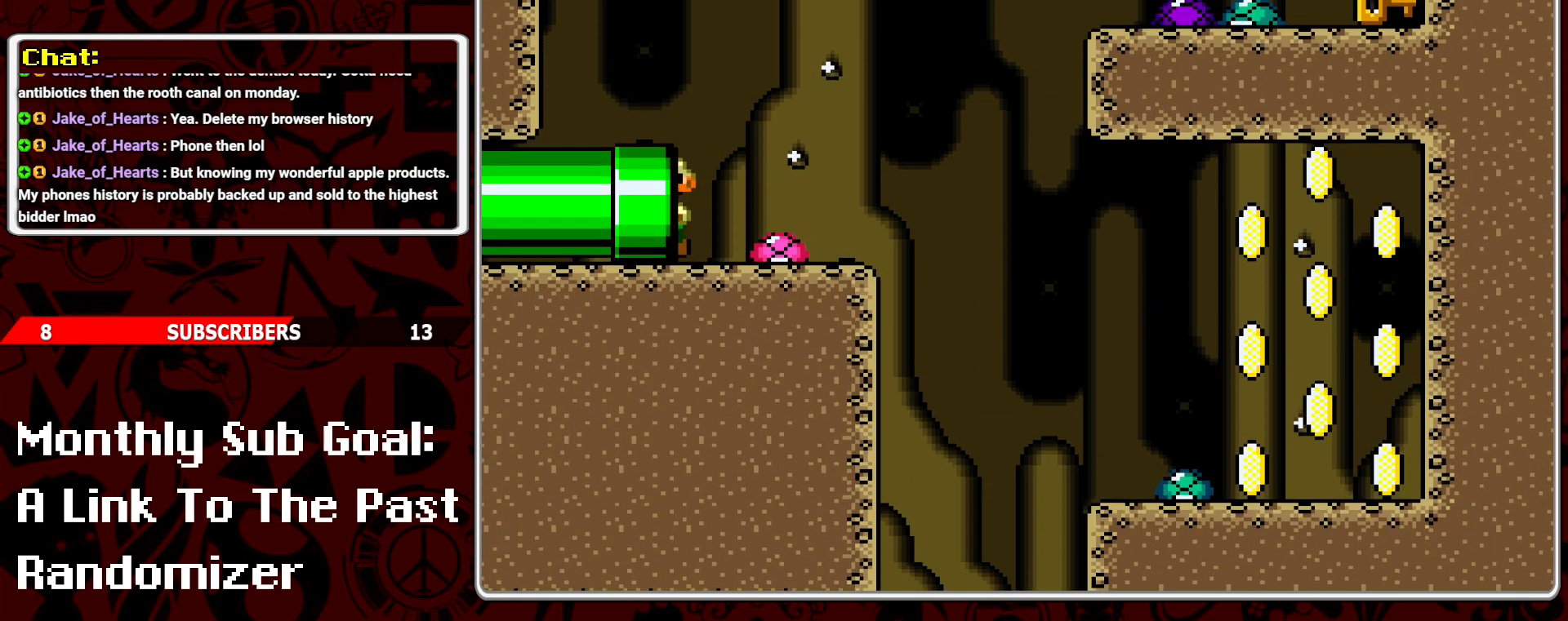
{"buttons": [], "events": [[33, "DPAD_LEFT", "up"]]}
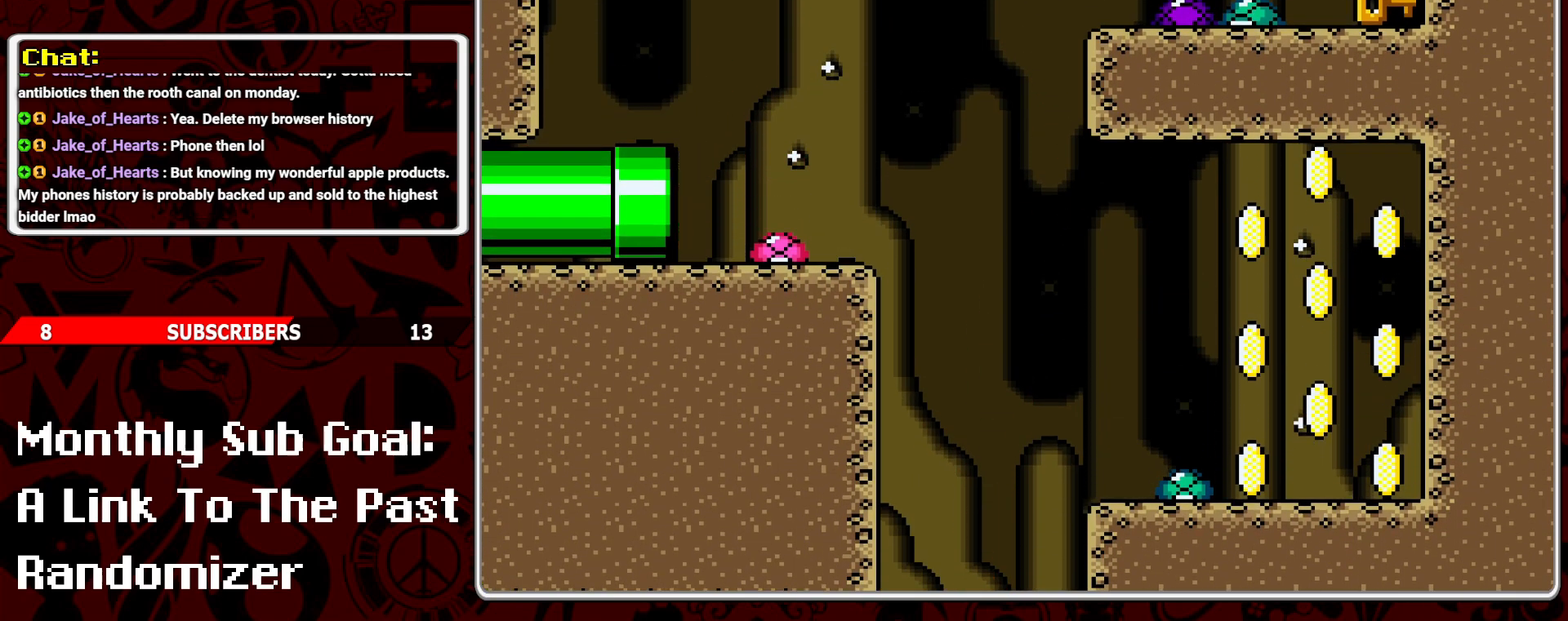
{"buttons": [], "events": []}